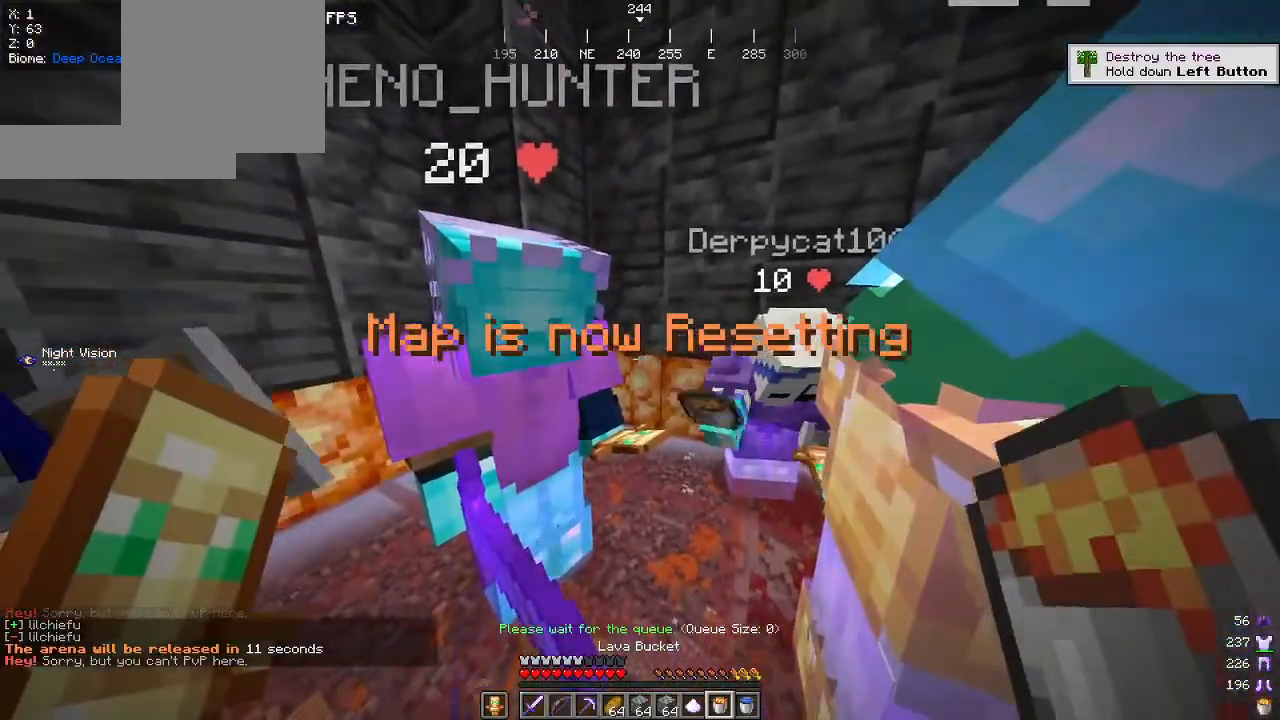
Gameplay with keyboard and mouse; each line is a JSON object with the keys and mouse buttons held at the frame after it. "events" lists presses ("down") and releases ("up") of "a", "d", "s", "w", "mouse_left" and "mouse_right" between this image and that frame as [ms after this image, input, new state], when the widget could be followed in between. "mouse_left", "mouse_right" = the "left", "right" buttons of the "mouse" list. No other keys are recorded. Fast repeated clicks can show as one long hold. Mouse movement is not recorded.
{"keys": [], "mouse": [], "events": []}
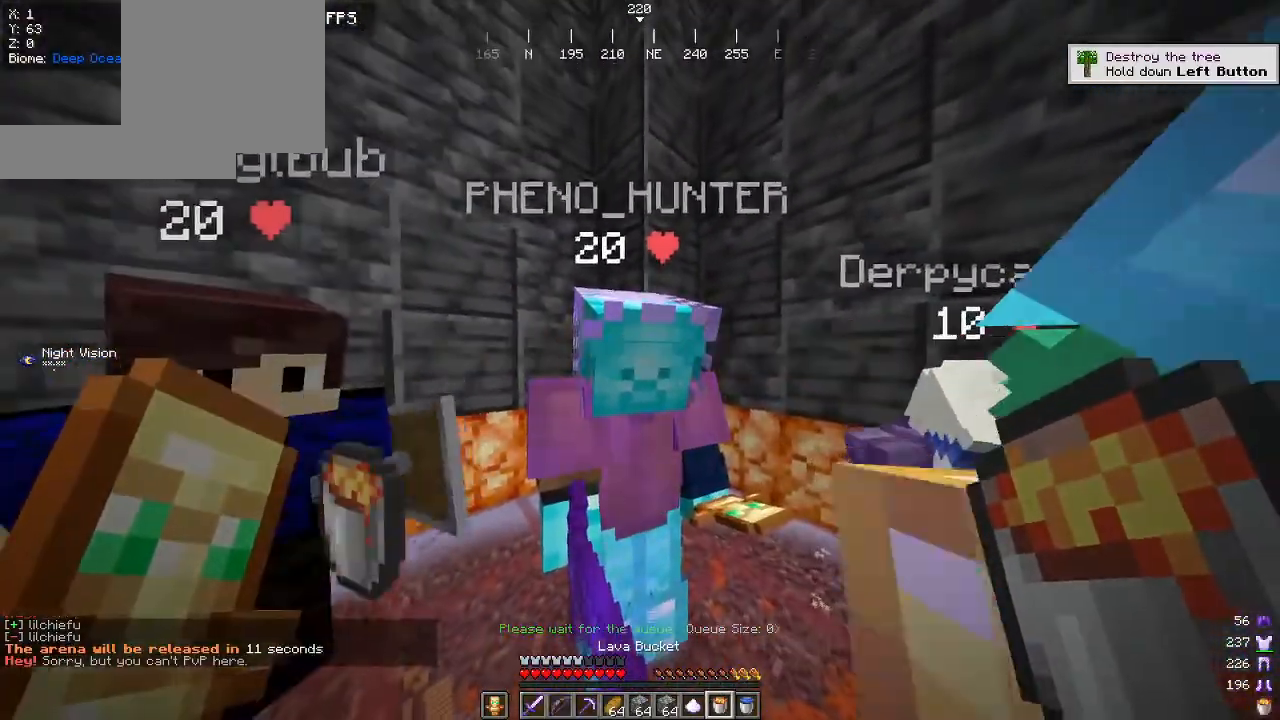
{"keys": [], "mouse": [], "events": []}
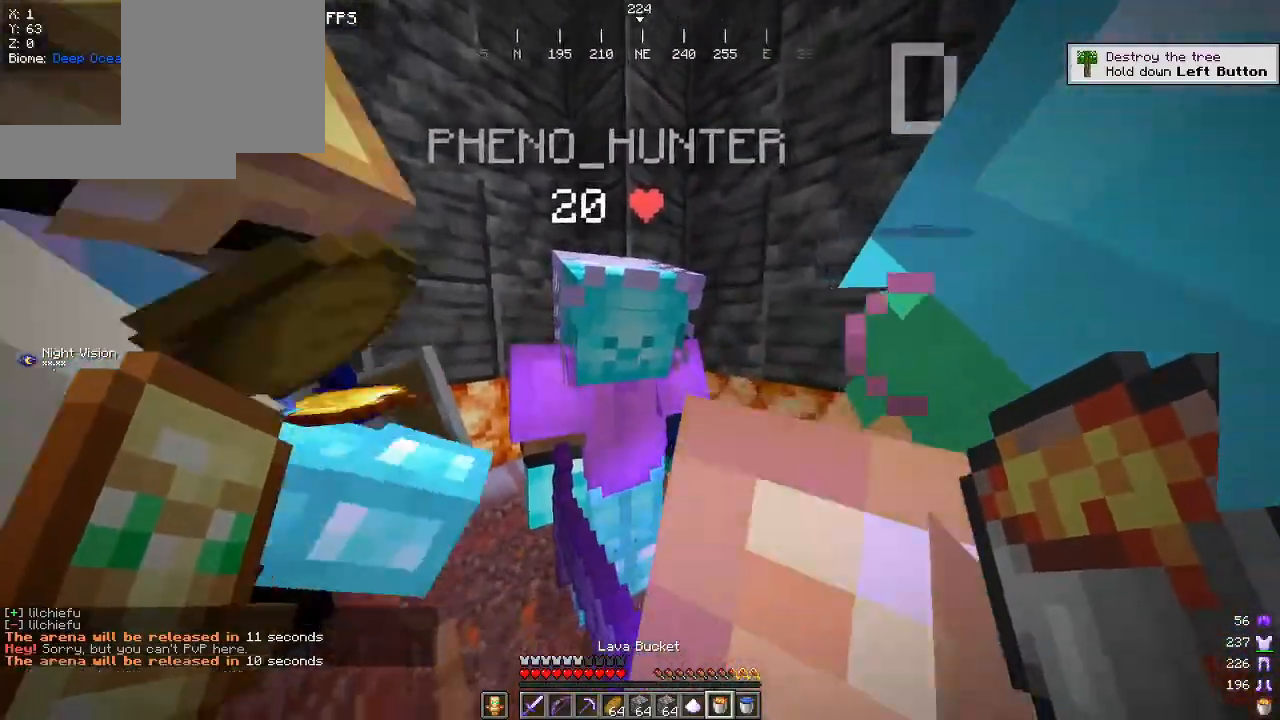
{"keys": ["a", "d", "s"], "mouse": [], "events": [[67, "a", "down"], [217, "s", "down"], [334, "d", "down"]]}
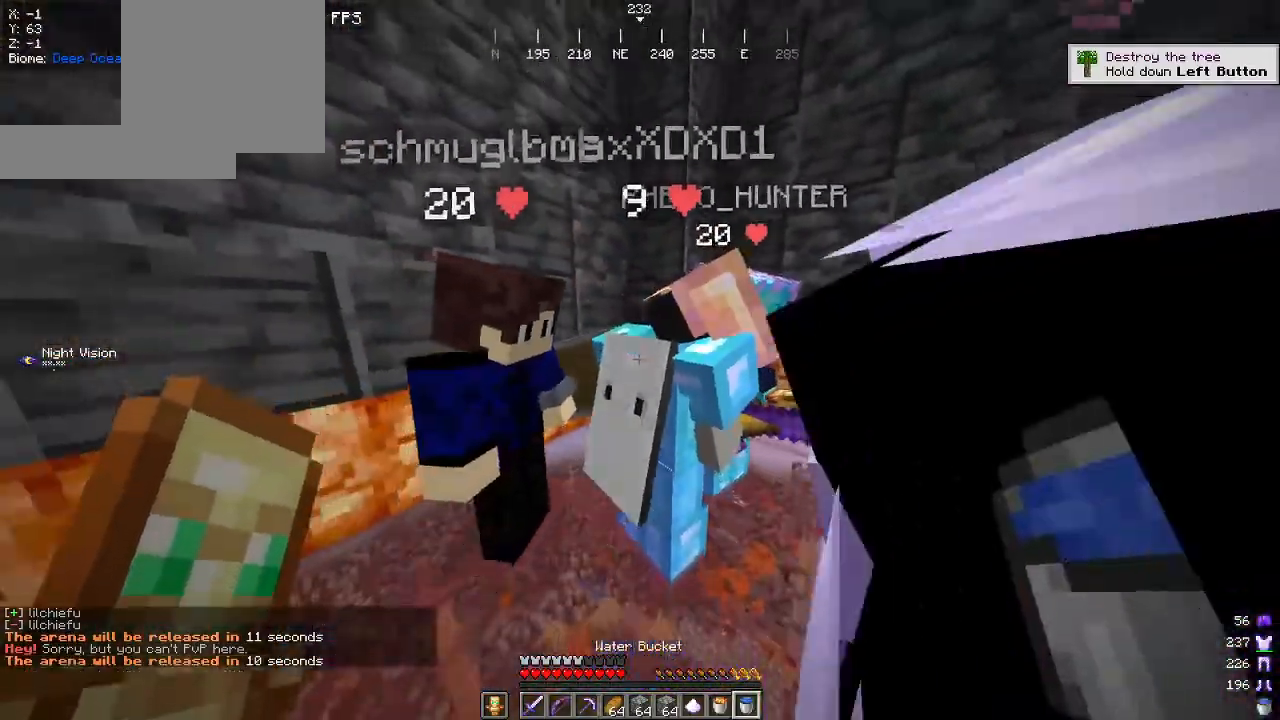
{"keys": [], "mouse": [], "events": [[17, "d", "up"], [117, "s", "up"], [134, "a", "up"]]}
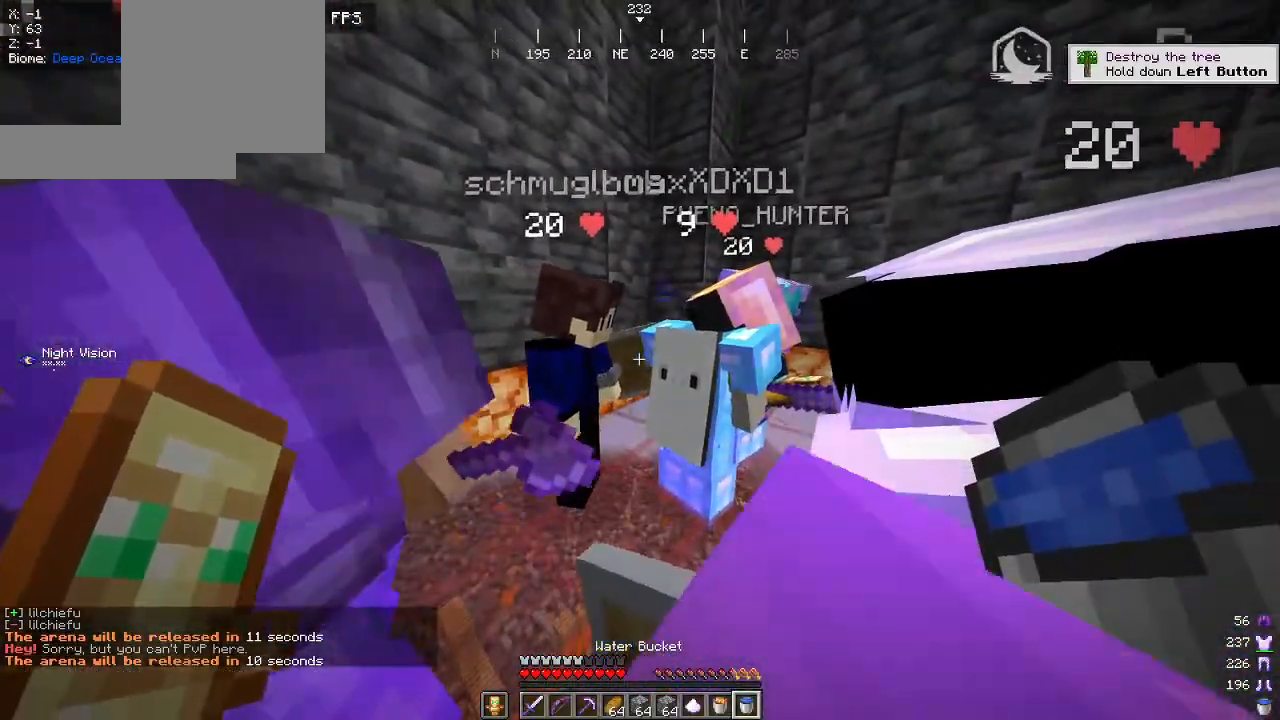
{"keys": ["w"], "mouse": [], "events": [[250, "w", "down"]]}
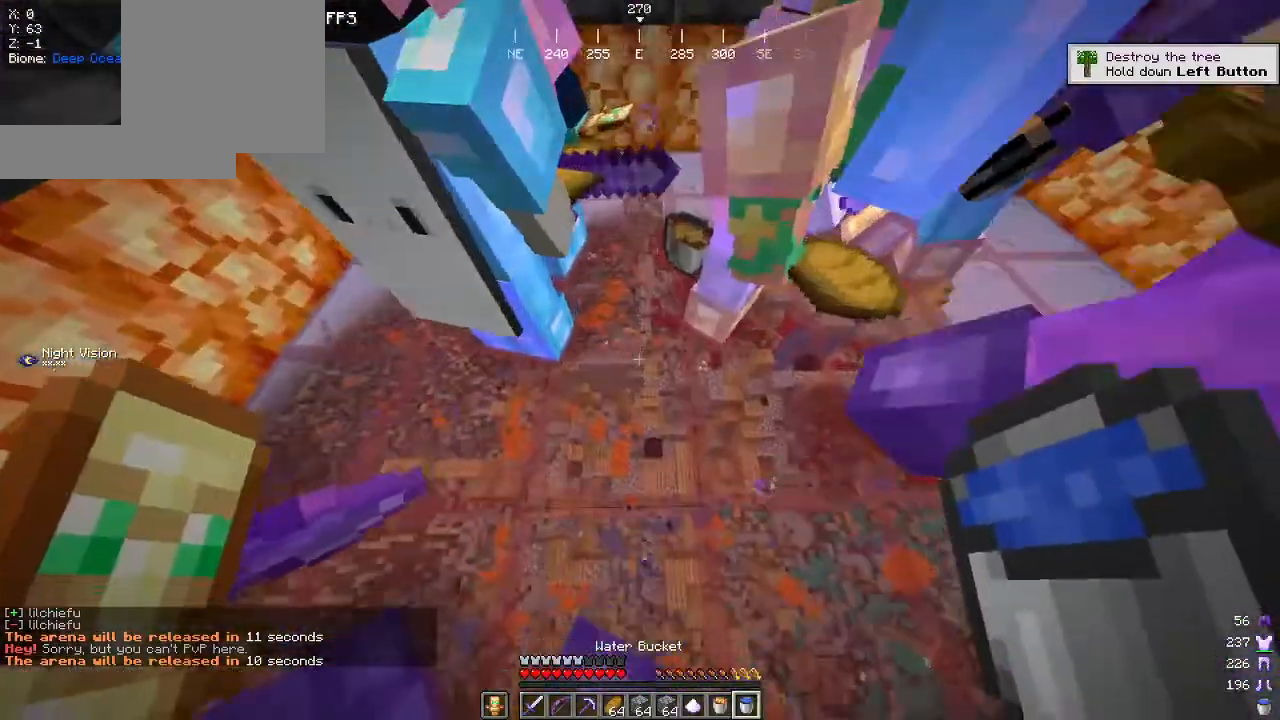
{"keys": ["w"], "mouse": [], "events": [[117, "w", "up"], [400, "w", "down"]]}
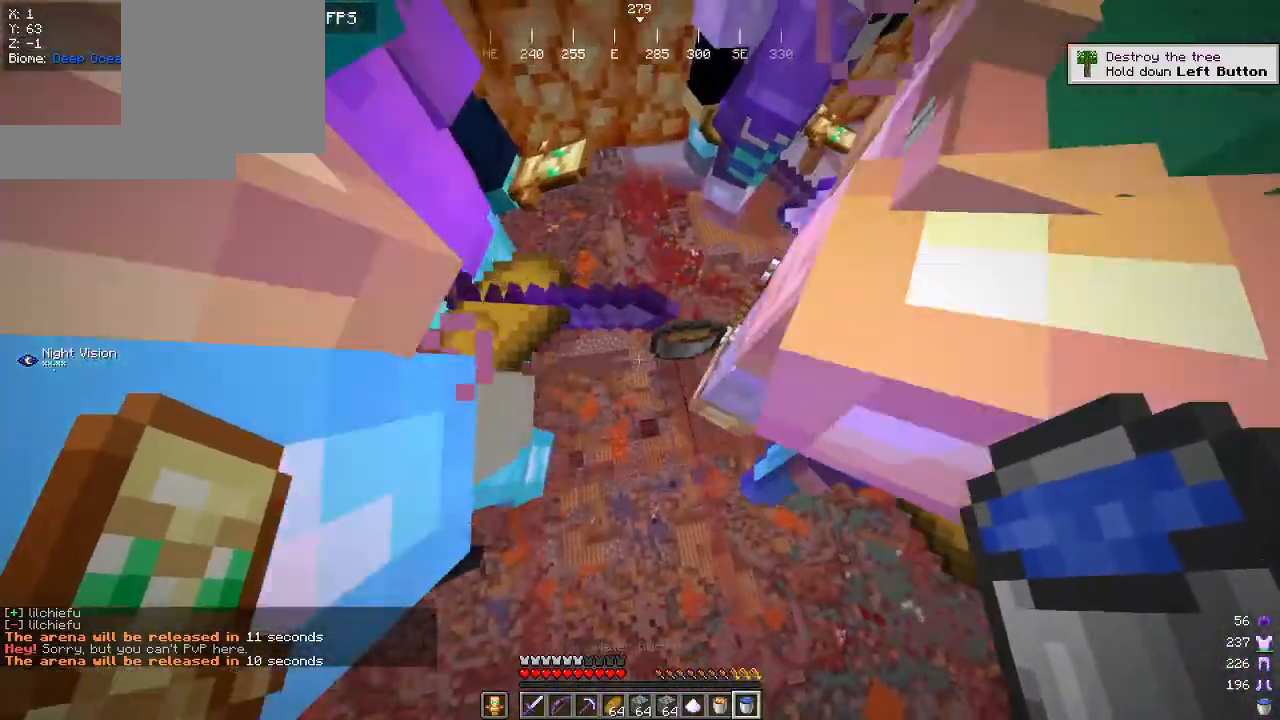
{"keys": [], "mouse": [], "events": [[50, "w", "up"], [117, "d", "down"], [250, "d", "up"]]}
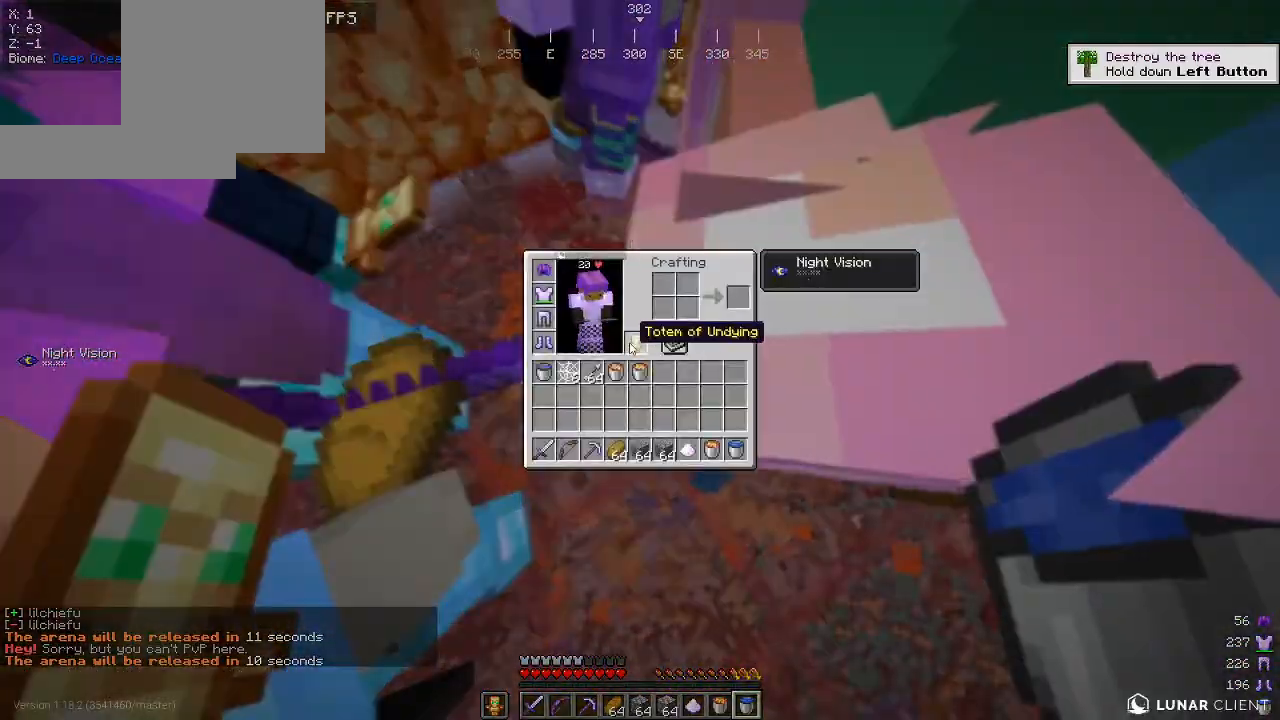
{"keys": [], "mouse": [], "events": []}
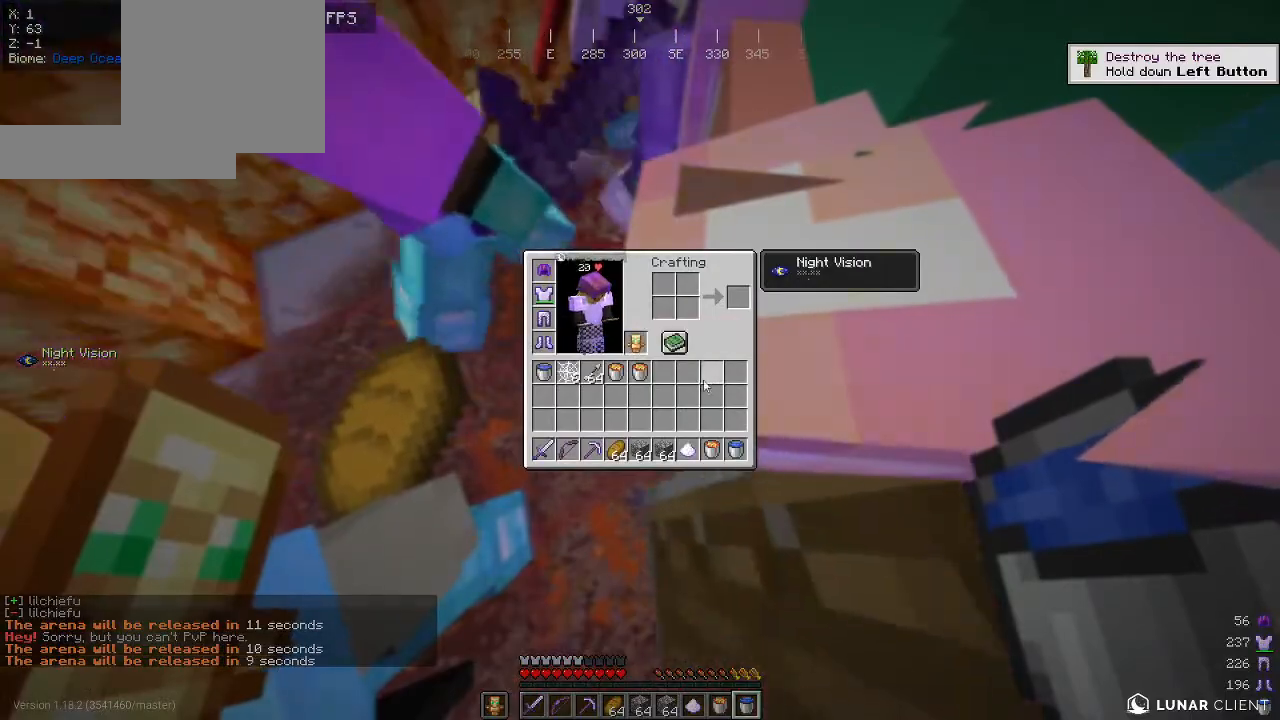
{"keys": [], "mouse": [], "events": []}
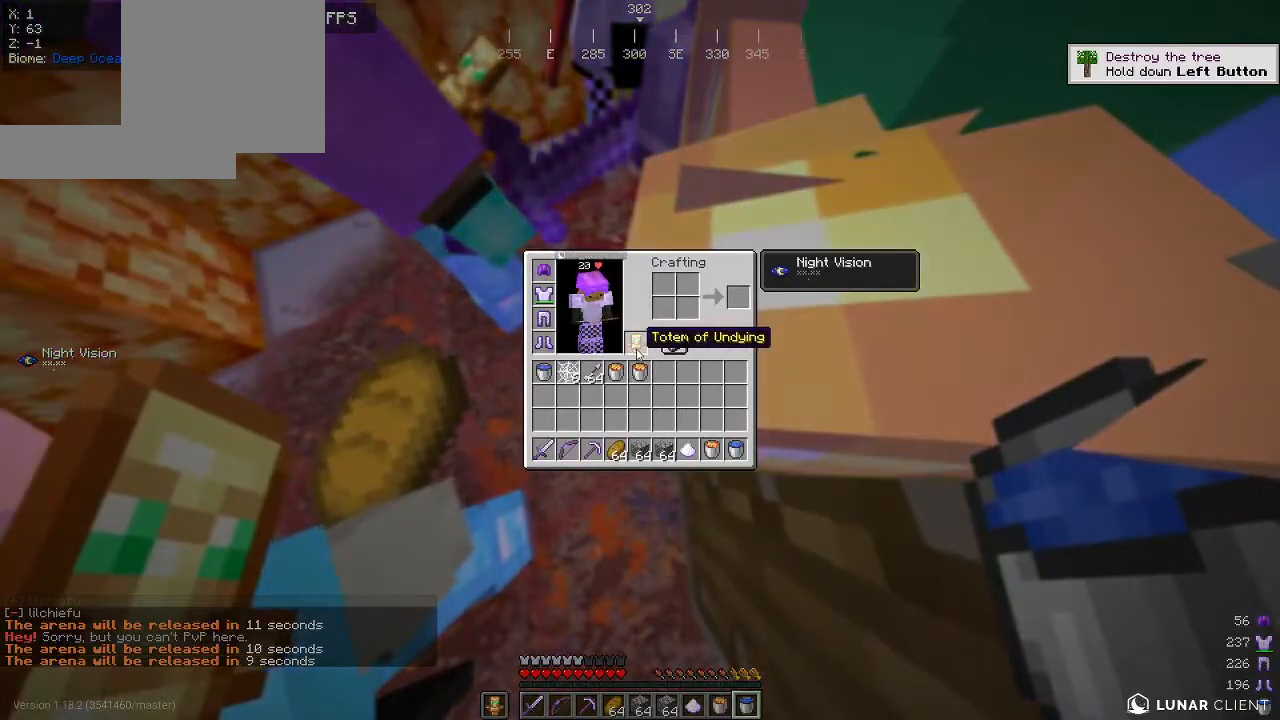
{"keys": [], "mouse": [], "events": []}
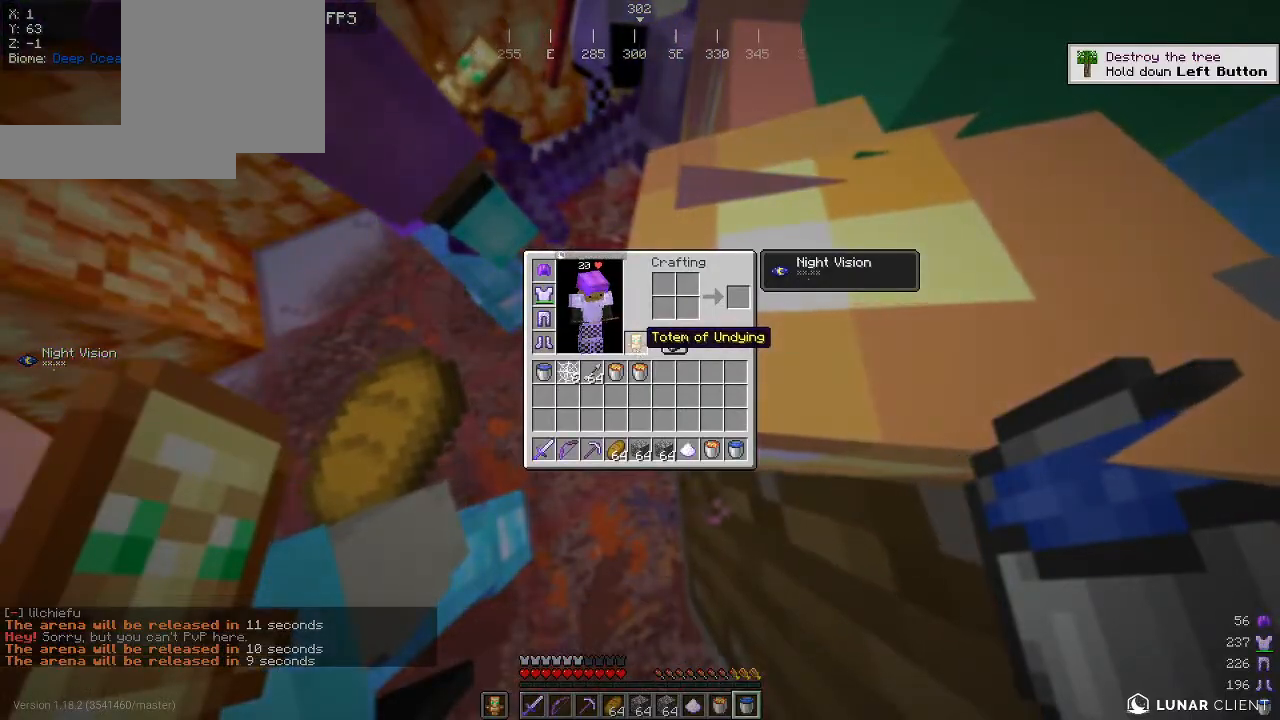
{"keys": [], "mouse": [], "events": [[217, "w", "down"], [417, "w", "up"]]}
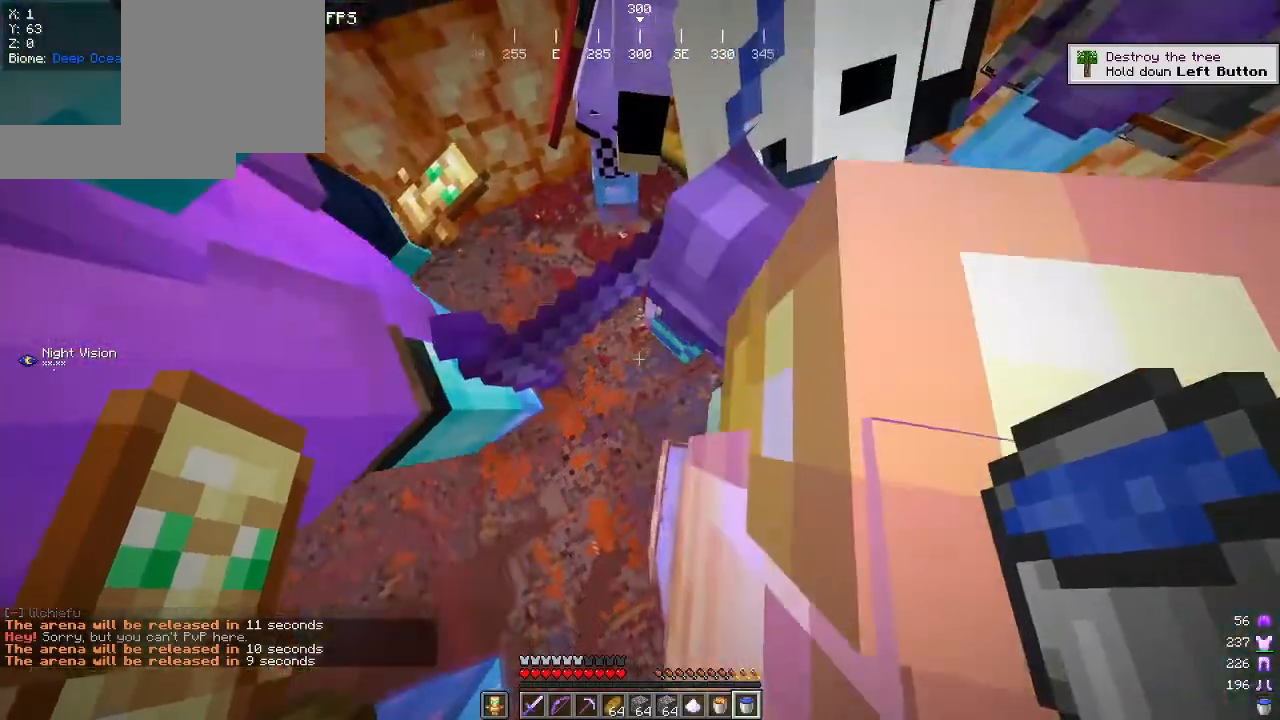
{"keys": ["a", "w"], "mouse": [], "events": [[34, "d", "down"], [184, "d", "up"], [250, "a", "down"], [400, "w", "down"]]}
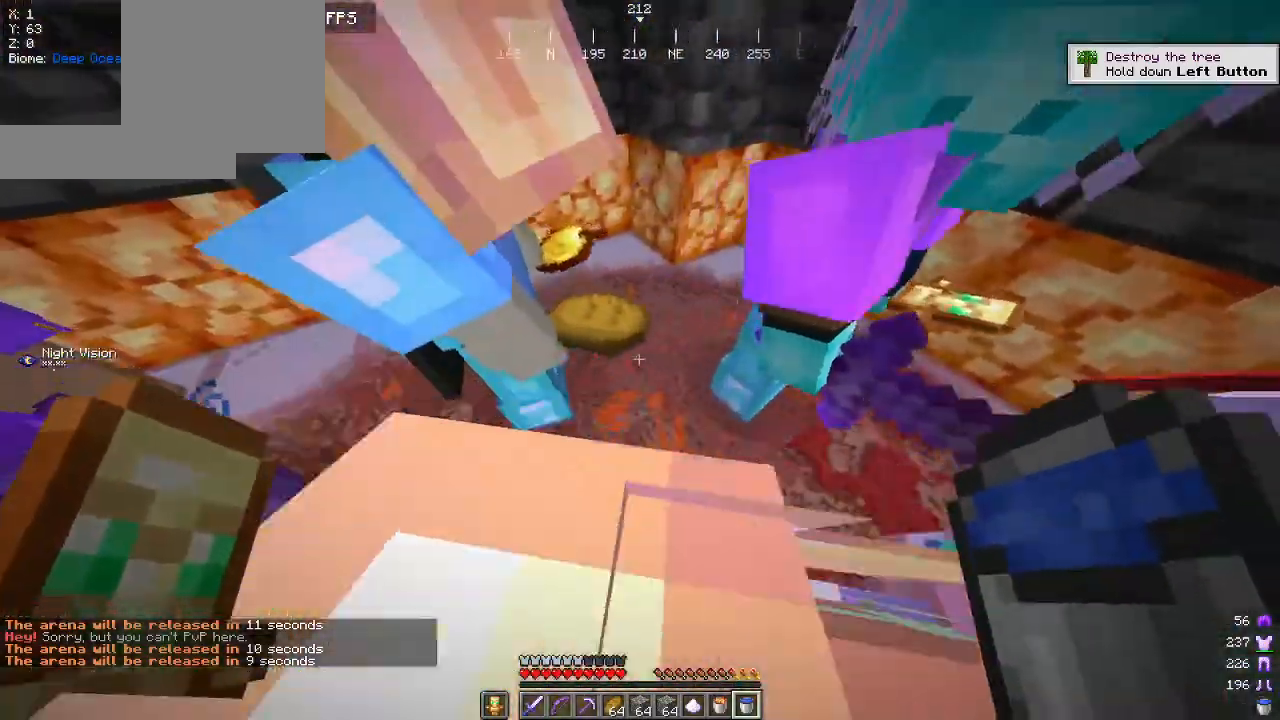
{"keys": [], "mouse": [], "events": [[217, "a", "up"], [250, "w", "up"]]}
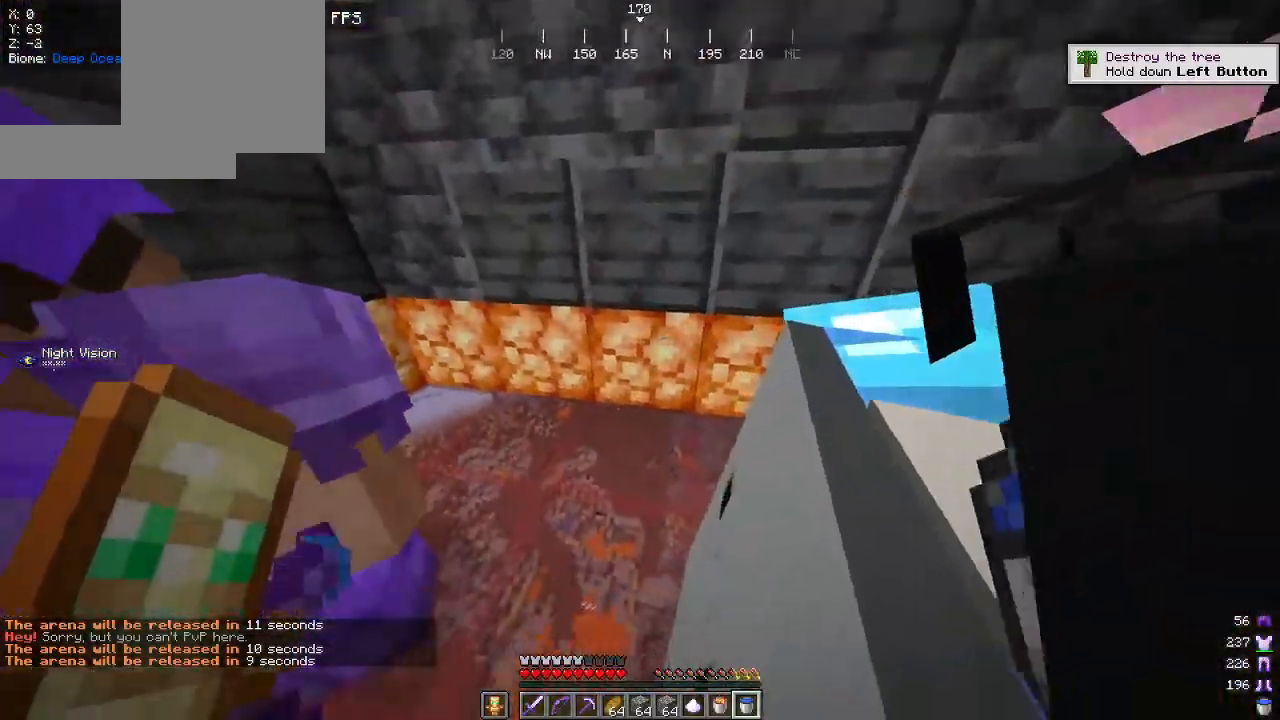
{"keys": [], "mouse": [], "events": []}
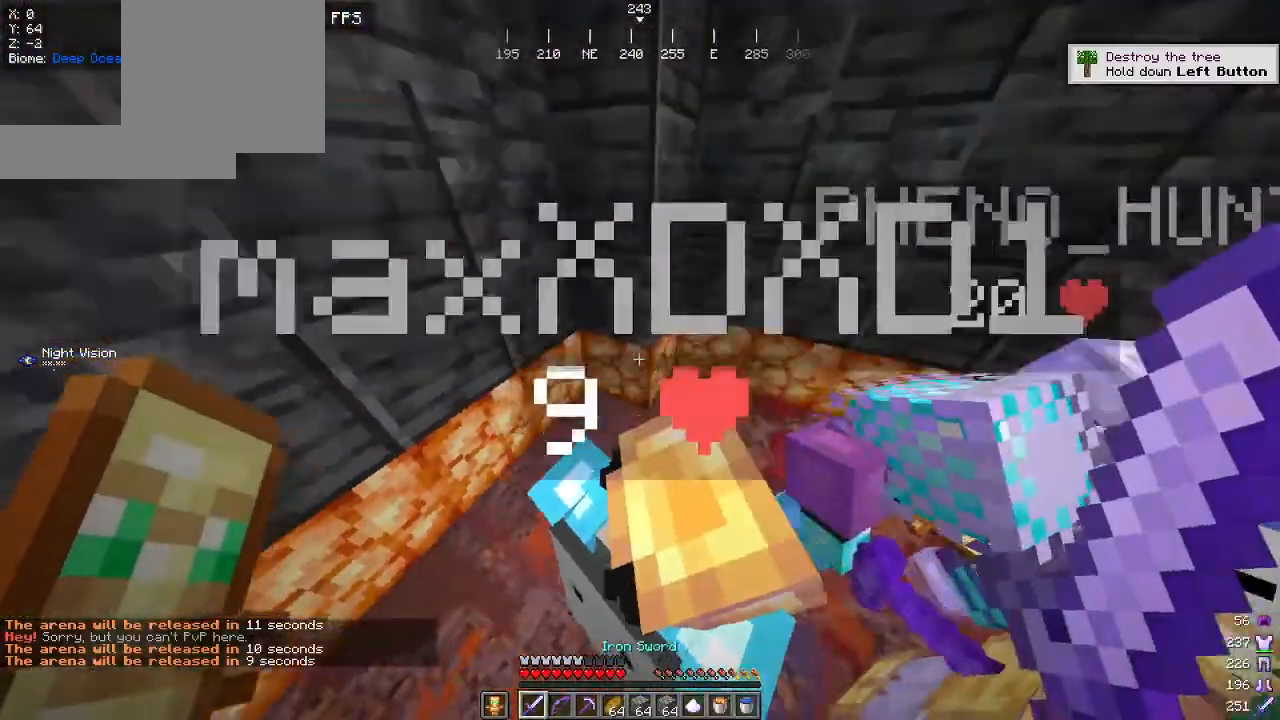
{"keys": ["a"], "mouse": ["left"], "events": [[317, "a", "down"], [417, "mouse_left", "down"]]}
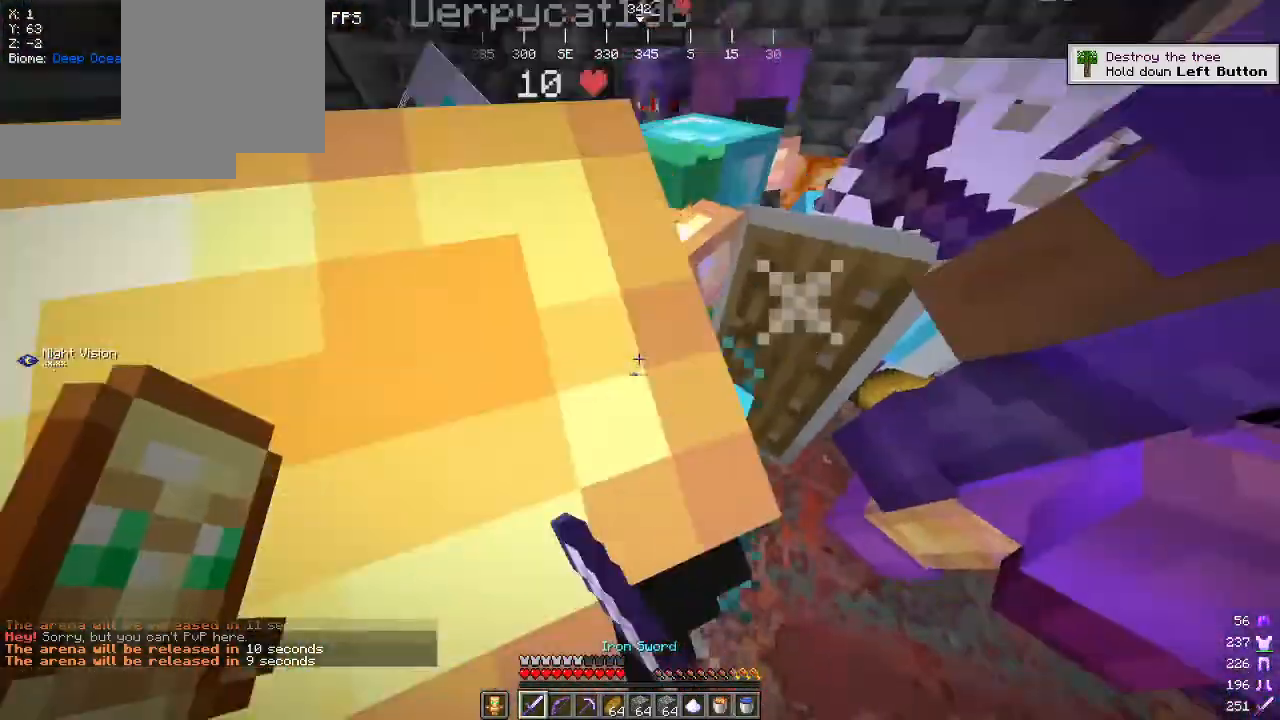
{"keys": ["s"], "mouse": ["left"], "events": [[50, "mouse_left", "up"], [50, "s", "down"], [350, "mouse_left", "down"], [450, "a", "up"]]}
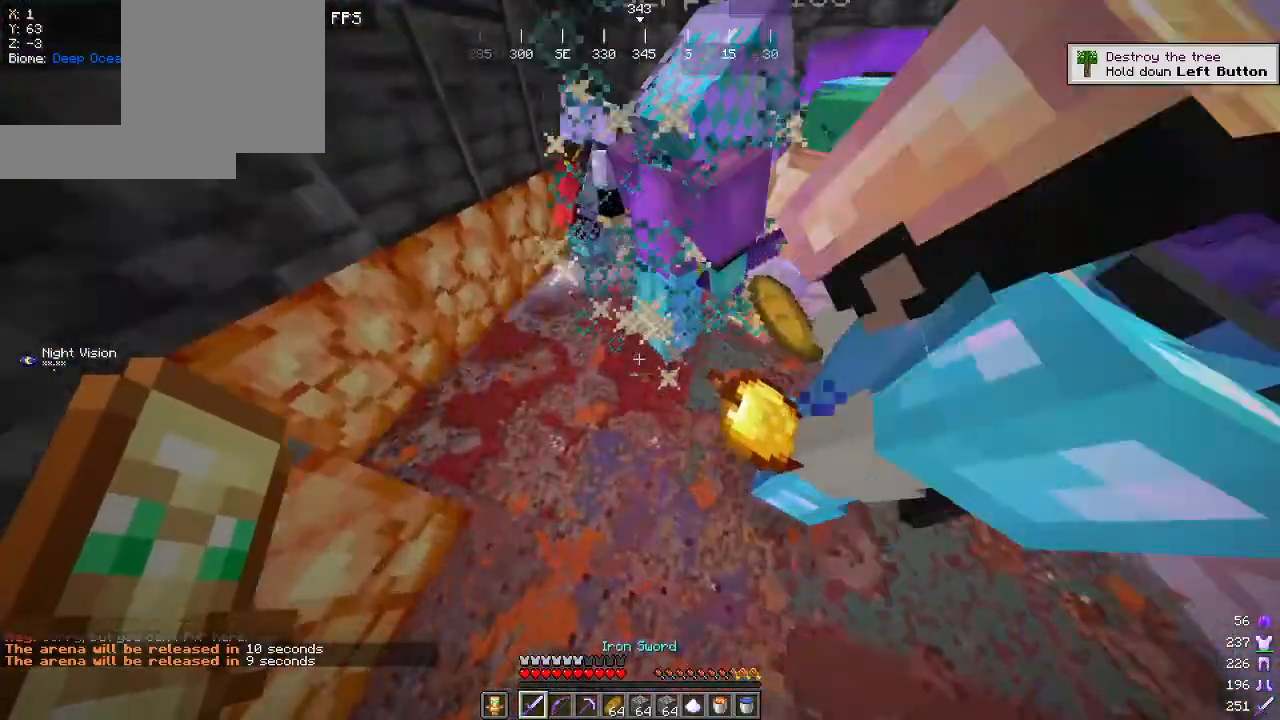
{"keys": ["d"], "mouse": ["left"], "events": [[17, "mouse_left", "up"], [34, "d", "down"], [184, "s", "up"], [367, "mouse_left", "down"]]}
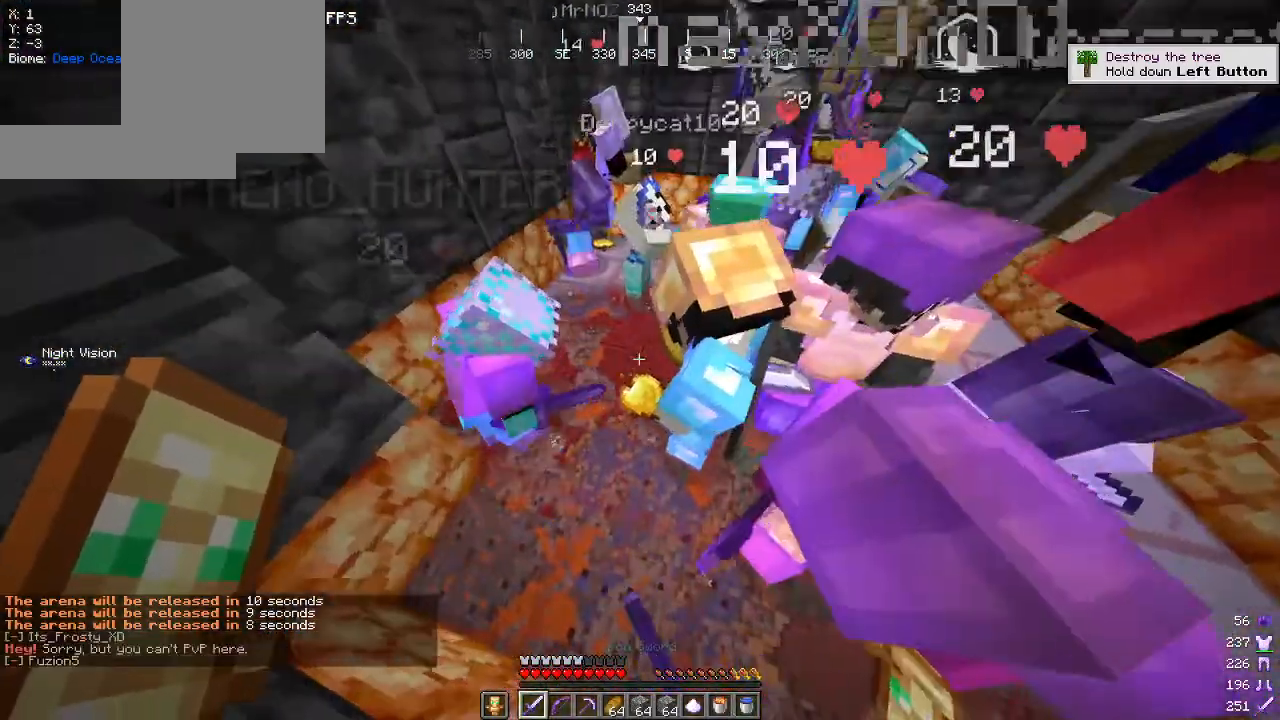
{"keys": ["d", "w"], "mouse": [], "events": [[34, "mouse_left", "up"], [117, "w", "down"]]}
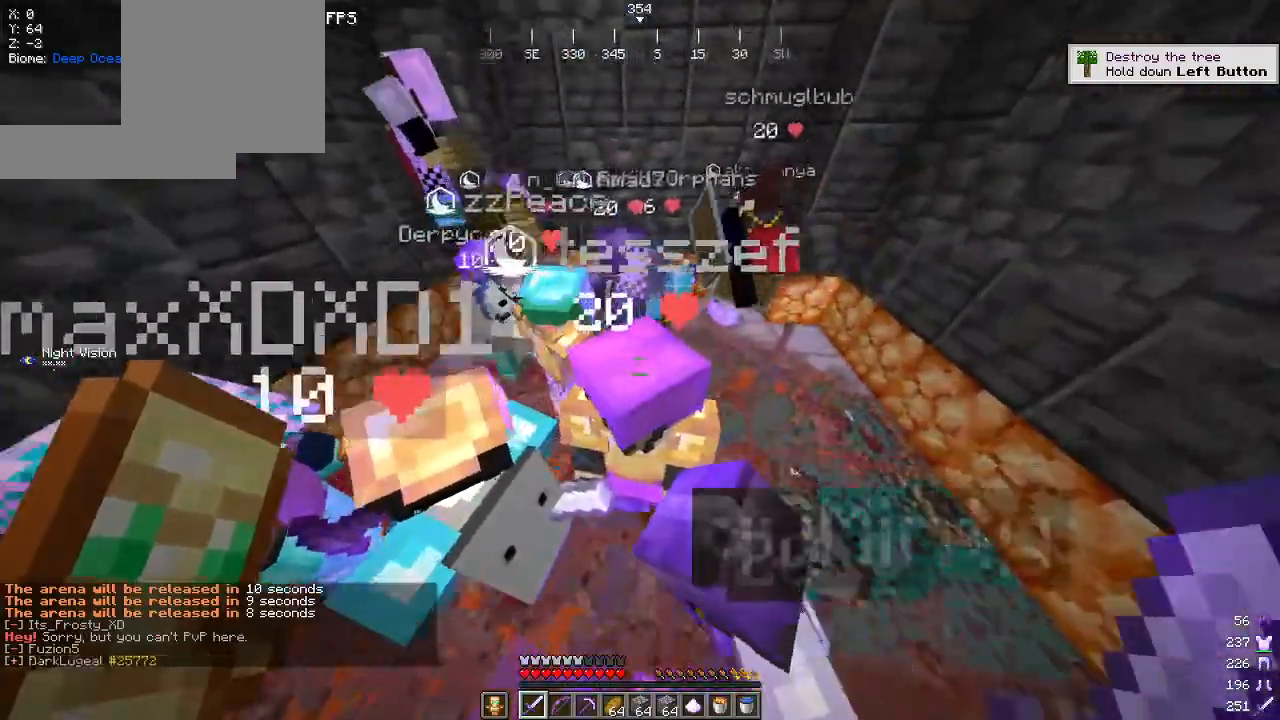
{"keys": ["a"], "mouse": [], "events": [[84, "w", "up"], [150, "d", "up"], [217, "mouse_left", "down"], [300, "a", "down"], [400, "mouse_left", "up"]]}
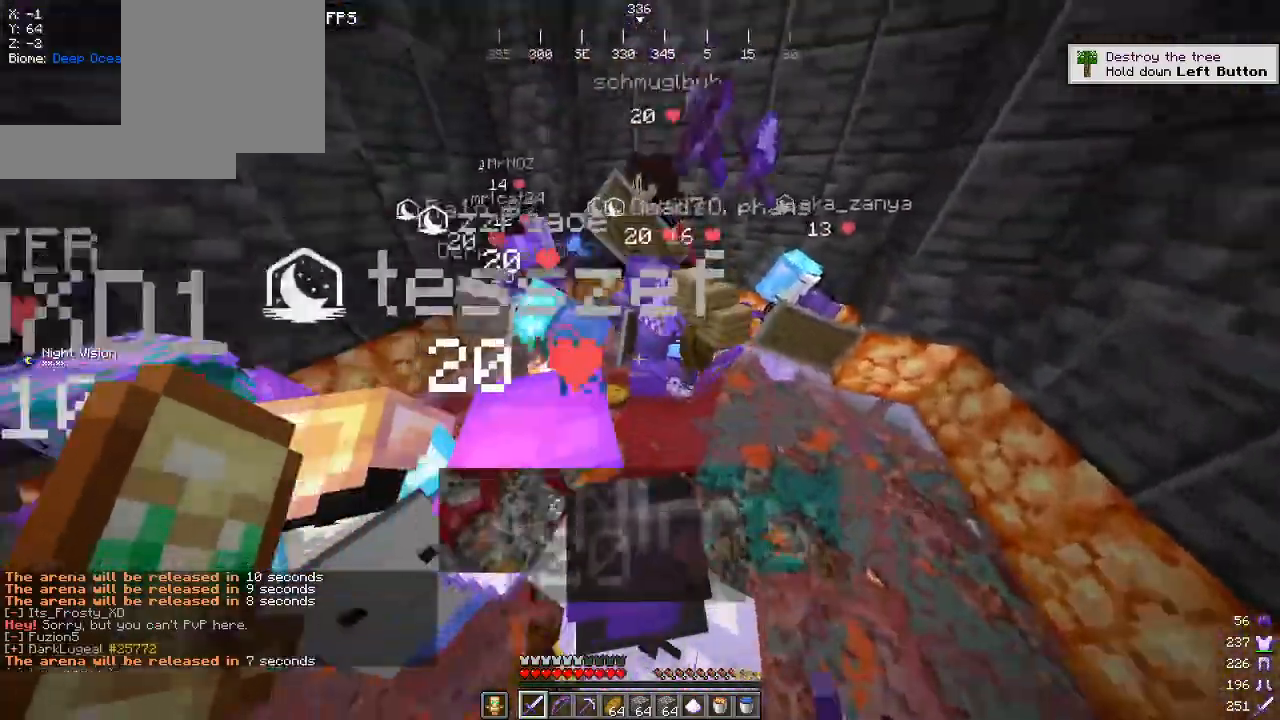
{"keys": ["d"], "mouse": [], "events": [[34, "a", "up"], [150, "d", "down"], [184, "mouse_left", "down"], [434, "mouse_left", "up"]]}
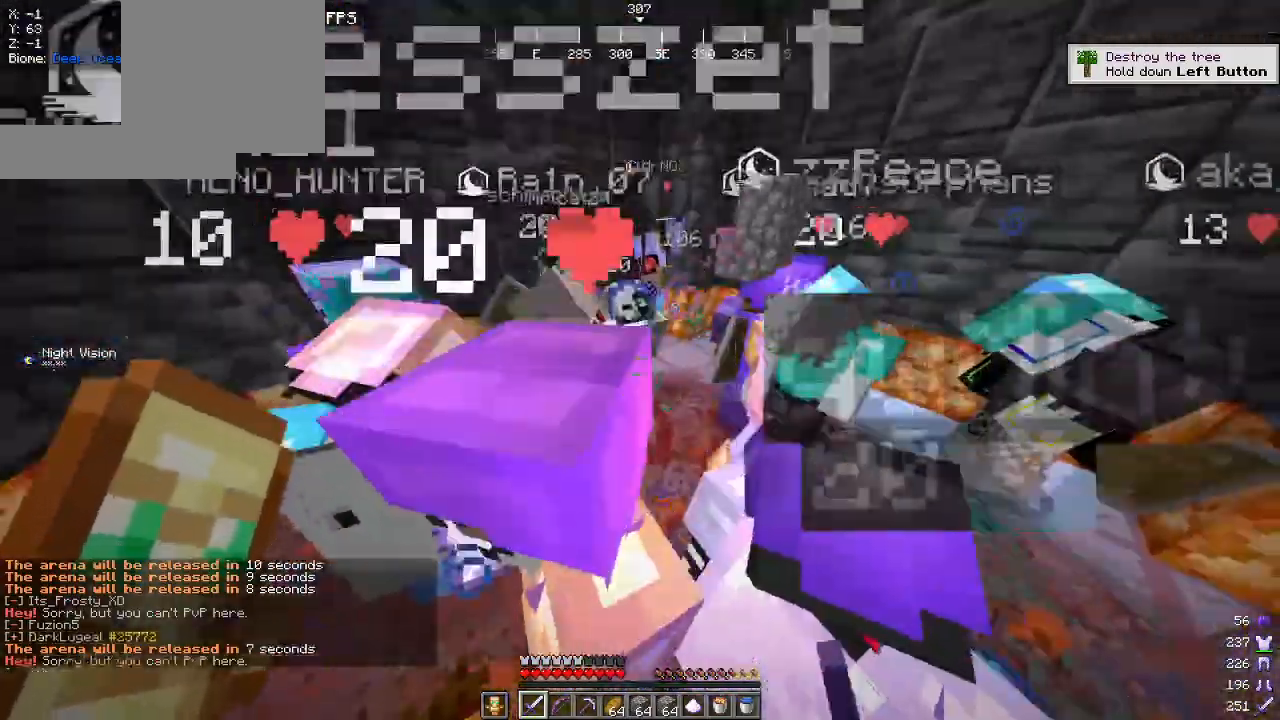
{"keys": ["d"], "mouse": ["left"], "events": [[134, "a", "down"], [150, "d", "up"], [417, "mouse_left", "down"], [484, "d", "down"], [500, "a", "up"]]}
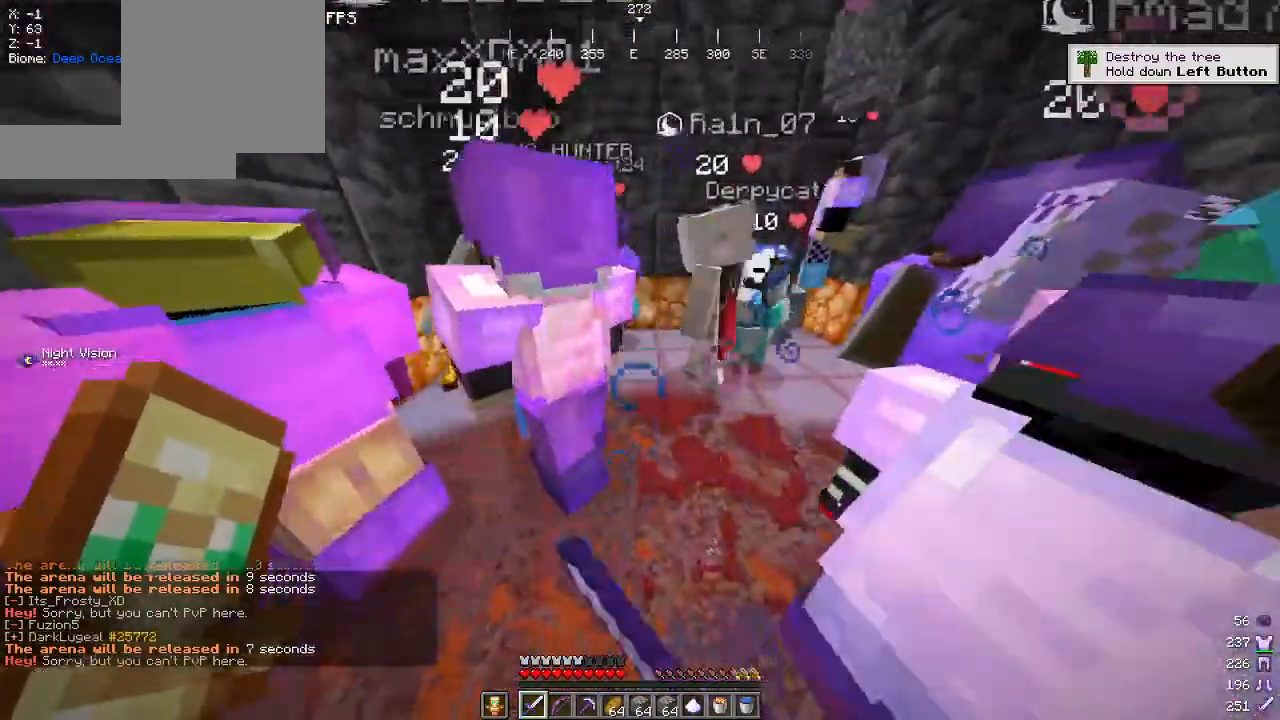
{"keys": ["a"], "mouse": [], "events": [[84, "mouse_left", "up"], [267, "a", "down"], [284, "d", "up"]]}
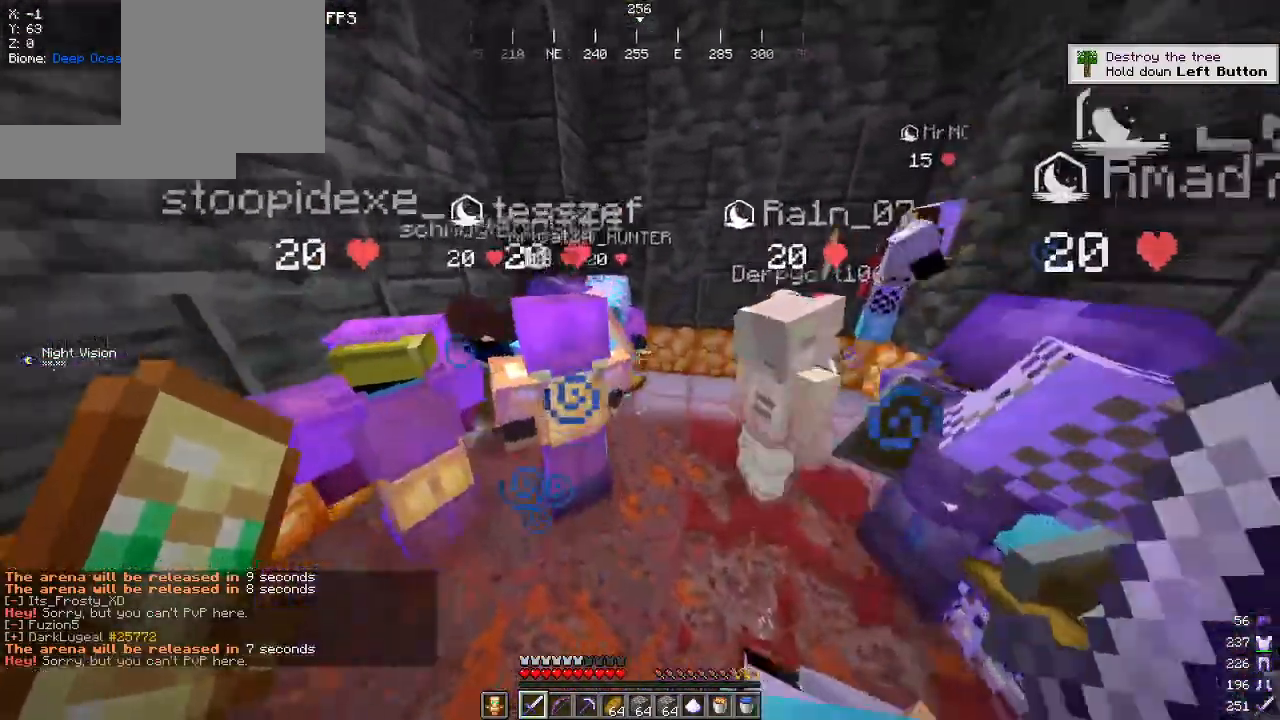
{"keys": ["d", "w"], "mouse": [], "events": [[100, "d", "down"], [117, "a", "up"], [267, "w", "down"]]}
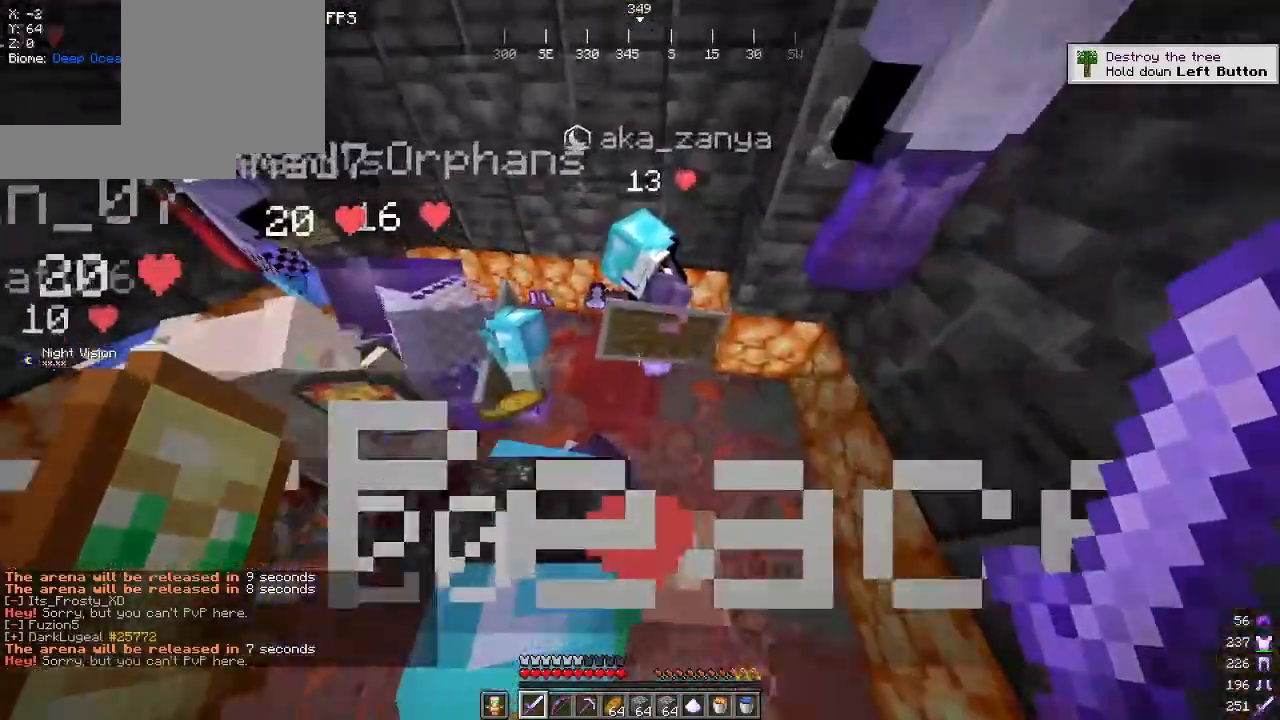
{"keys": ["w"], "mouse": [], "events": [[100, "a", "down"], [100, "d", "up"], [100, "w", "up"], [317, "w", "down"], [384, "a", "up"]]}
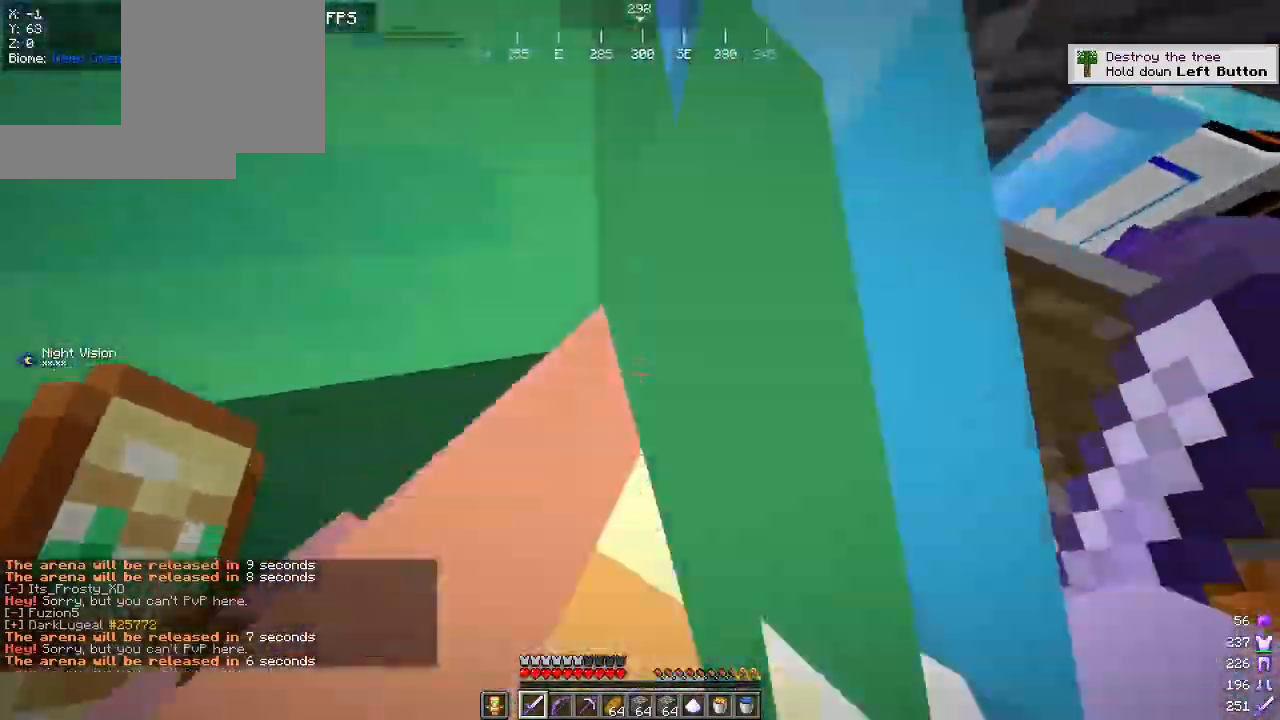
{"keys": ["w"], "mouse": [], "events": [[67, "d", "down"], [434, "d", "up"]]}
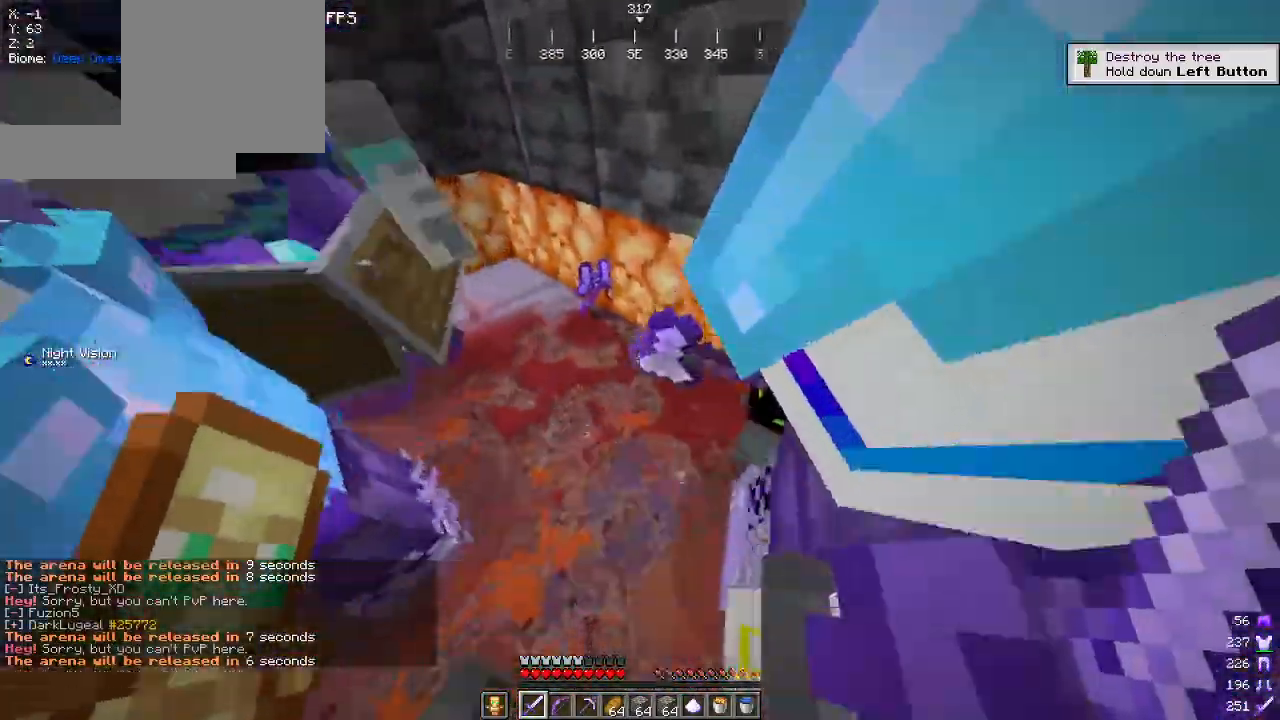
{"keys": ["a"], "mouse": [], "events": [[334, "a", "down"], [484, "w", "up"]]}
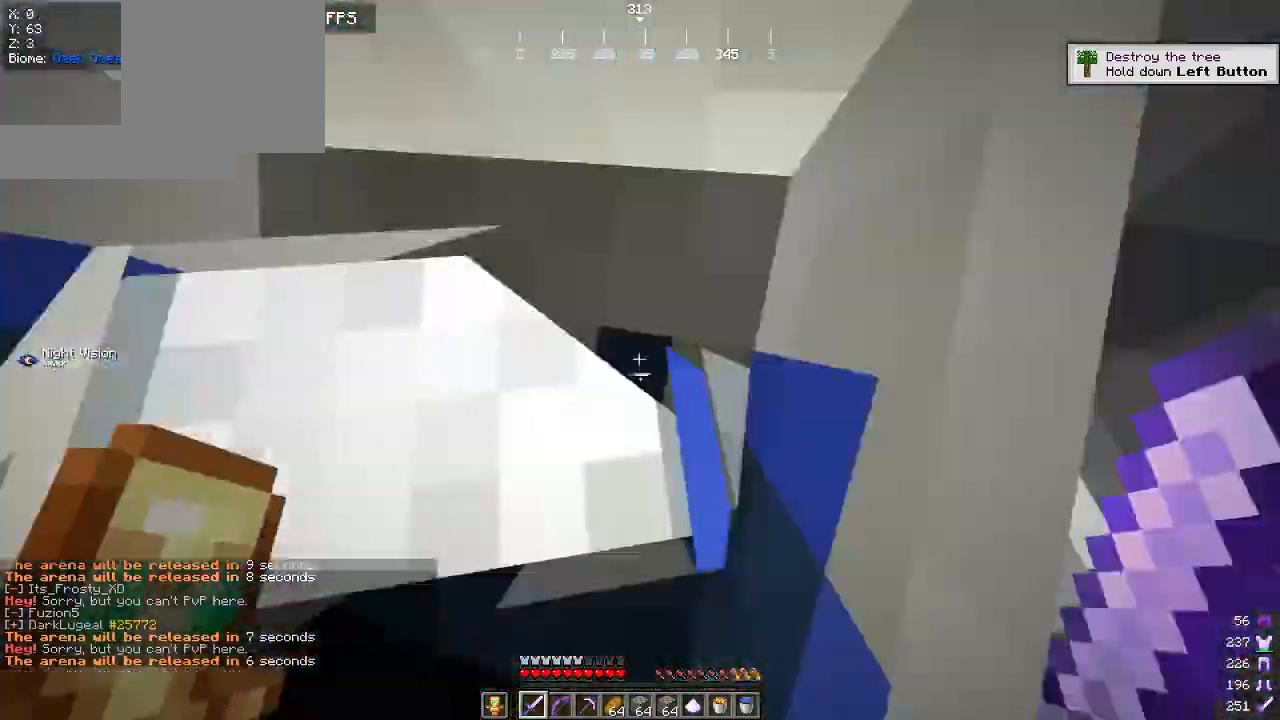
{"keys": [], "mouse": [], "events": [[34, "a", "up"]]}
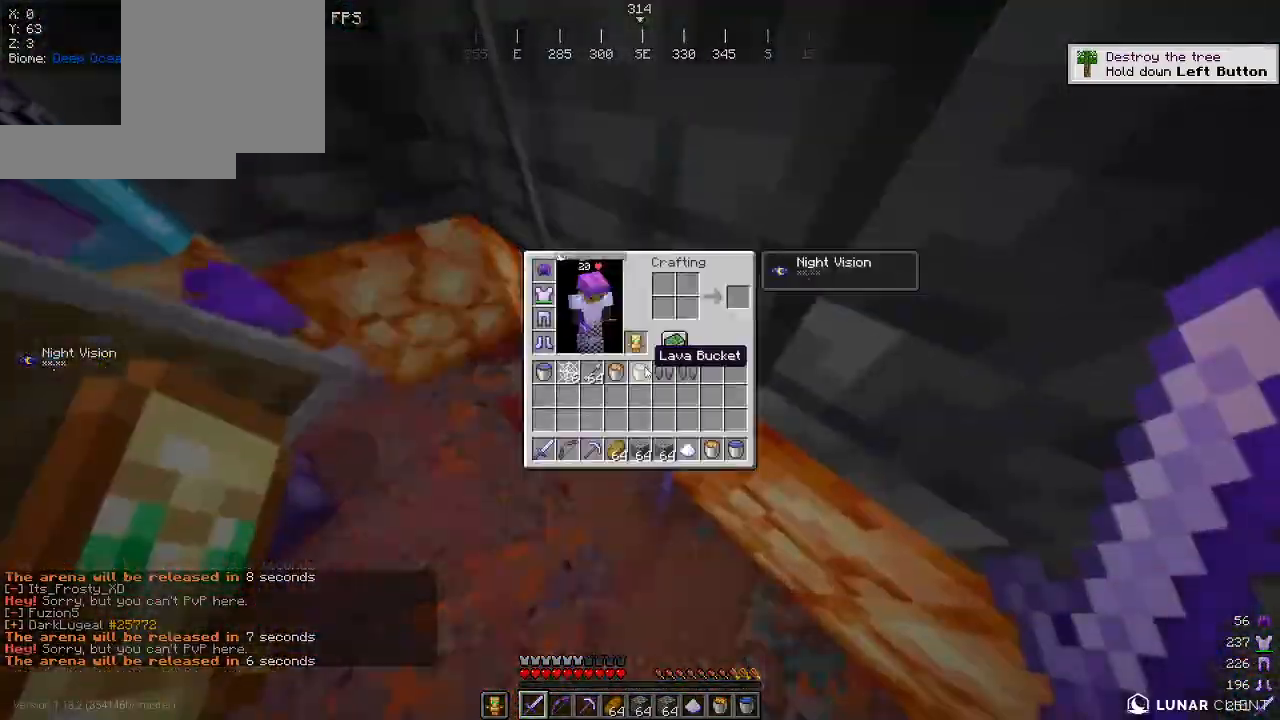
{"keys": [], "mouse": [], "events": []}
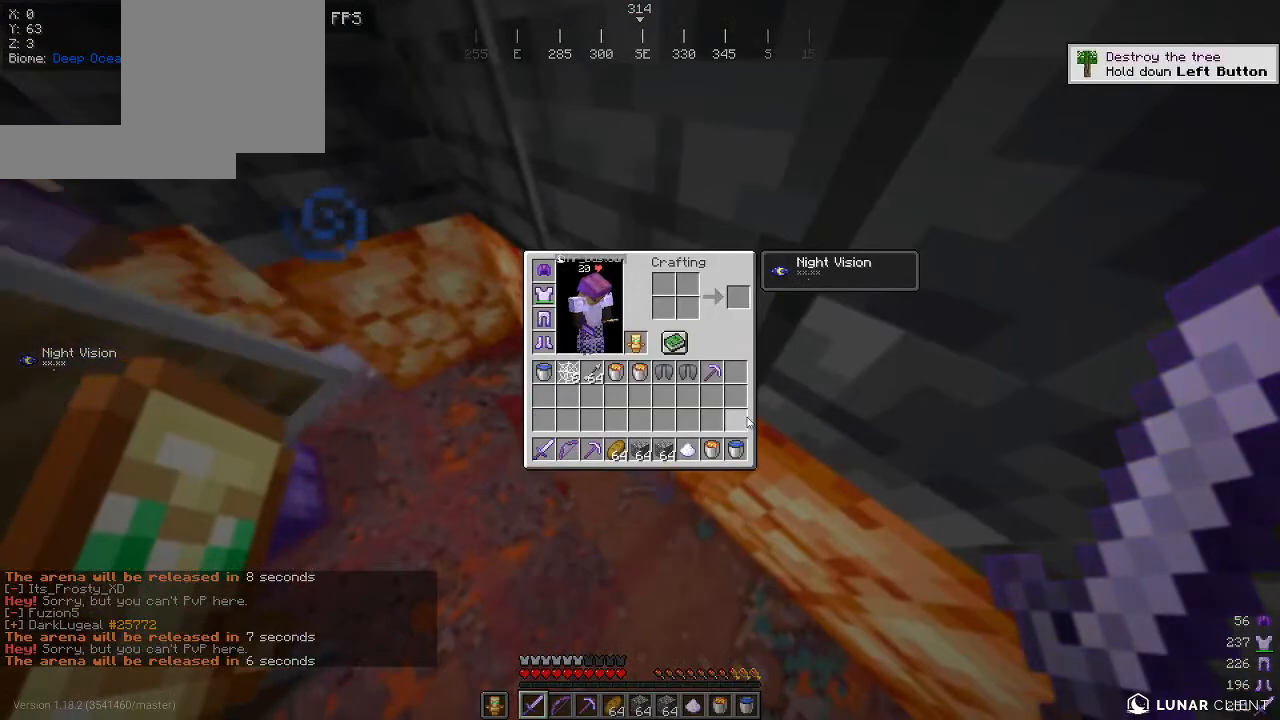
{"keys": [], "mouse": [], "events": []}
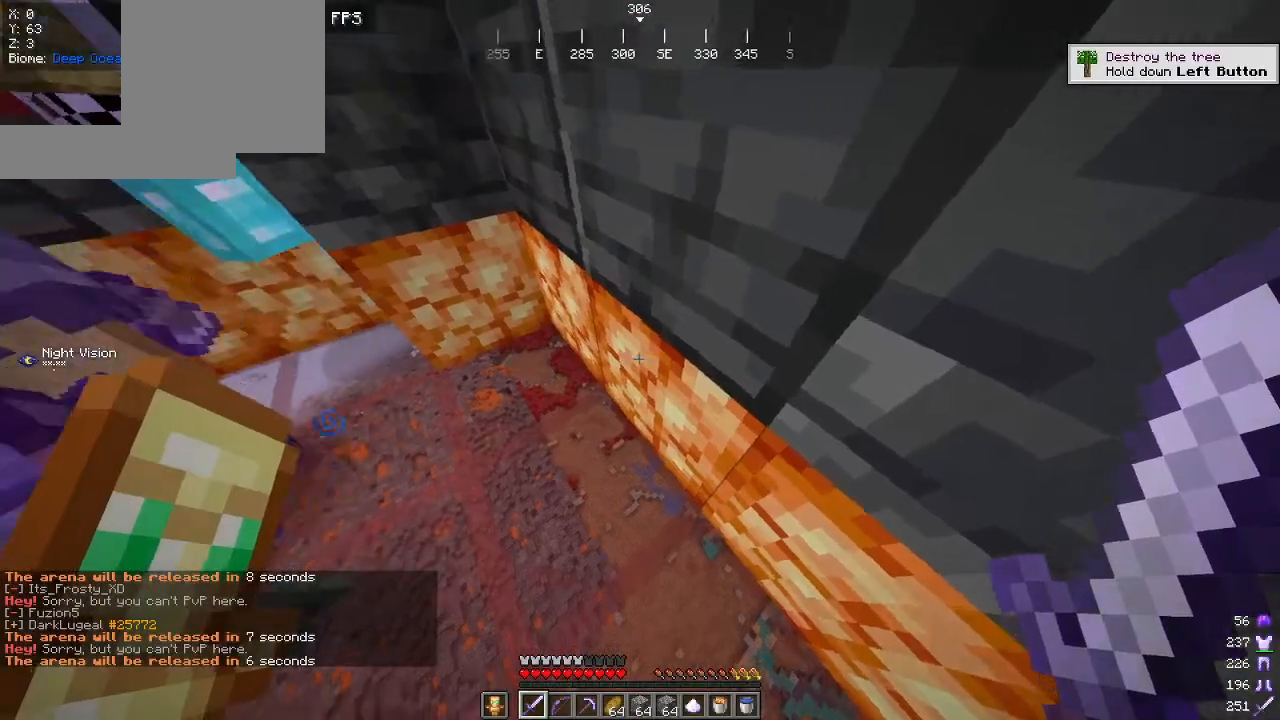
{"keys": ["a", "w"], "mouse": [], "events": [[350, "a", "down"], [484, "w", "down"]]}